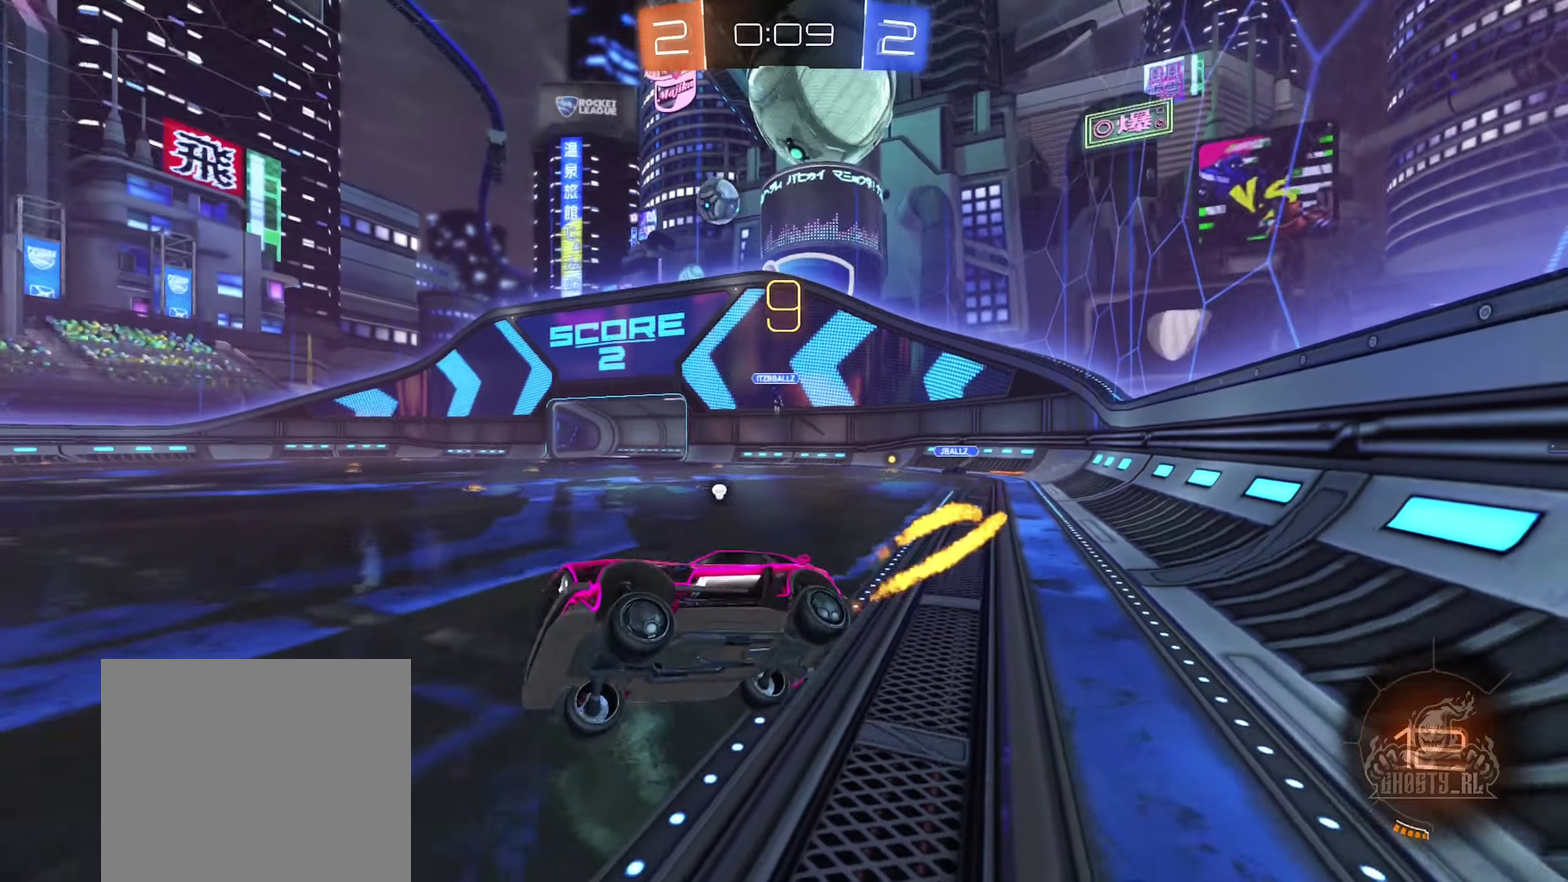
Gameplay with a controller (Xbox layout); each line is a JSON object with the inputs held at the frame after it. "events" lists button and stick changes between this image and that frame as [ms after this image, input, new state], when the widget could be followed in between.
{"buttons": ["B", "R2"], "left_stick": "center", "right_stick": "center", "events": [[367, "left_stick", "center"], [417, "B", "down"]]}
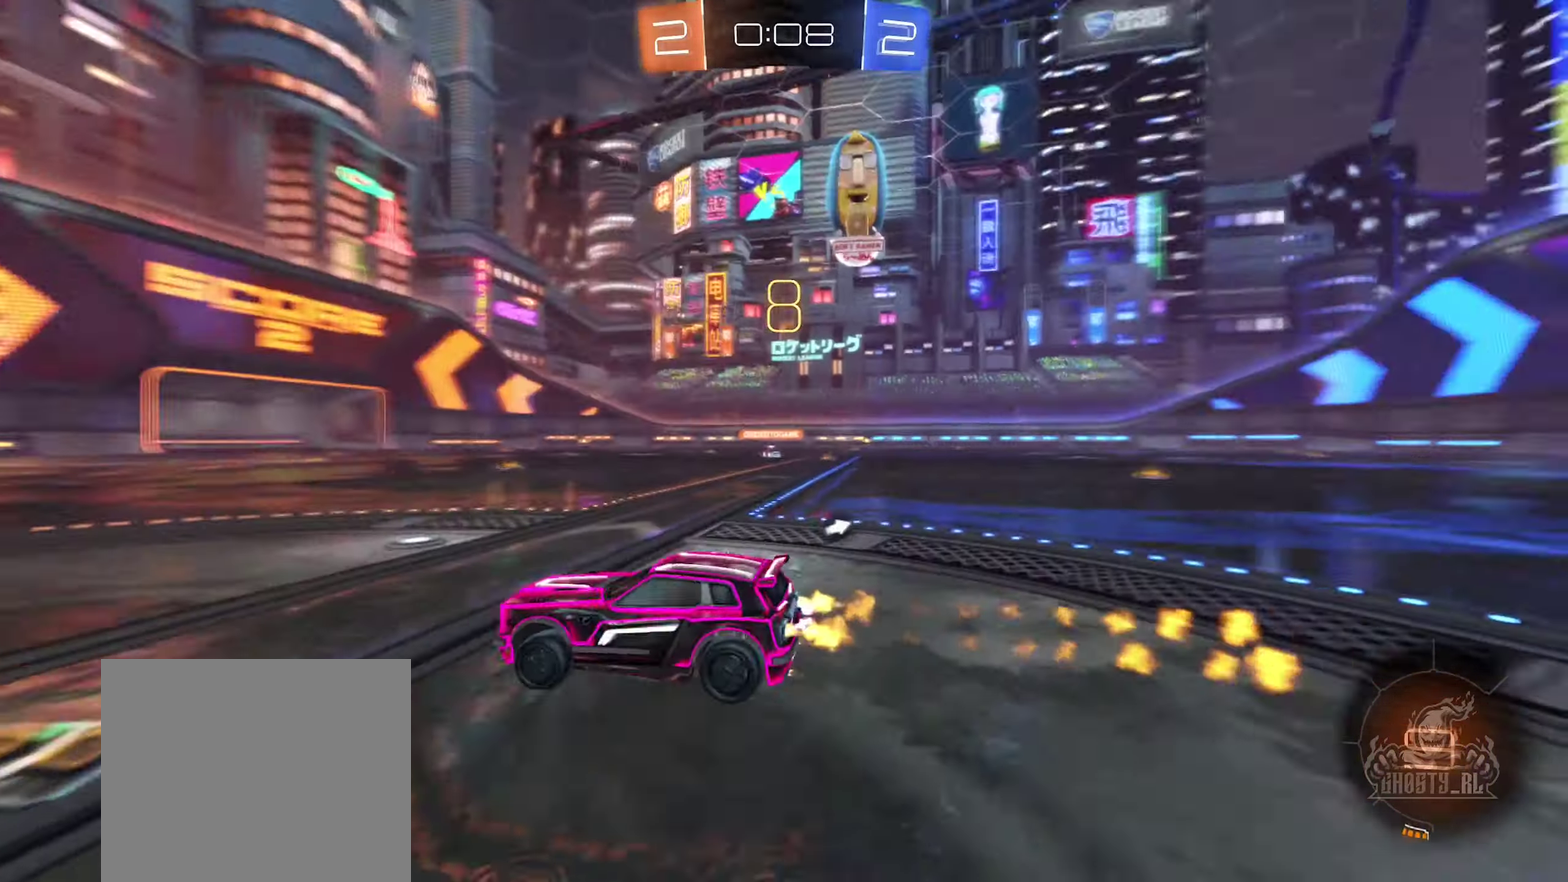
{"buttons": ["R2"], "left_stick": "right", "right_stick": "center", "events": [[117, "left_stick", "down-left"], [133, "B", "up"], [250, "Y", "down"], [300, "left_stick", "right"], [383, "Y", "up"]]}
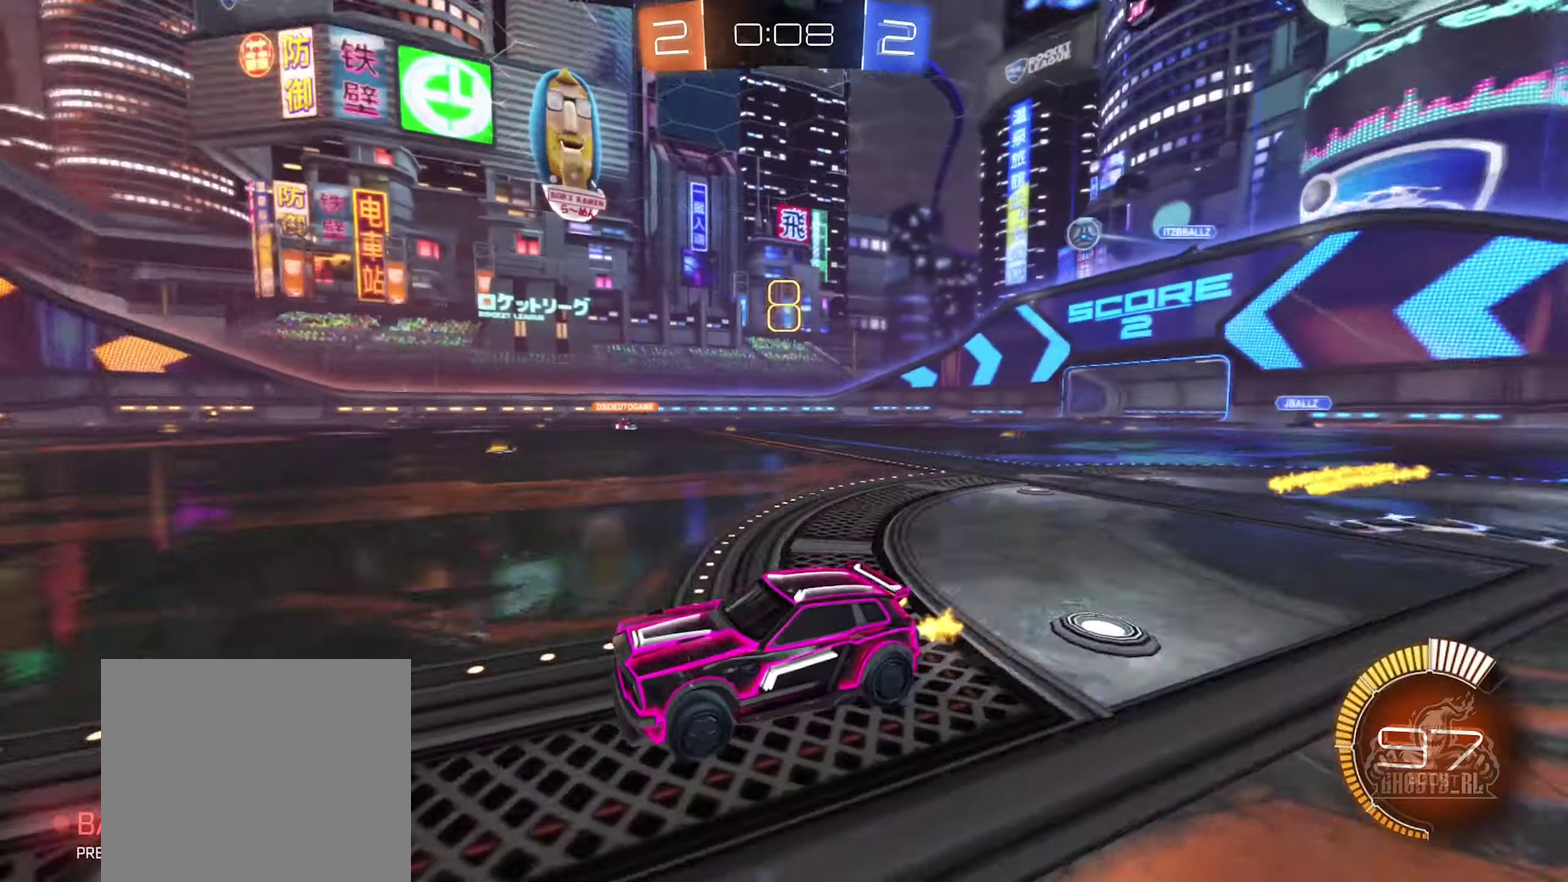
{"buttons": ["B", "R2"], "left_stick": "center", "right_stick": "center", "events": [[117, "B", "down"], [150, "left_stick", "center"]]}
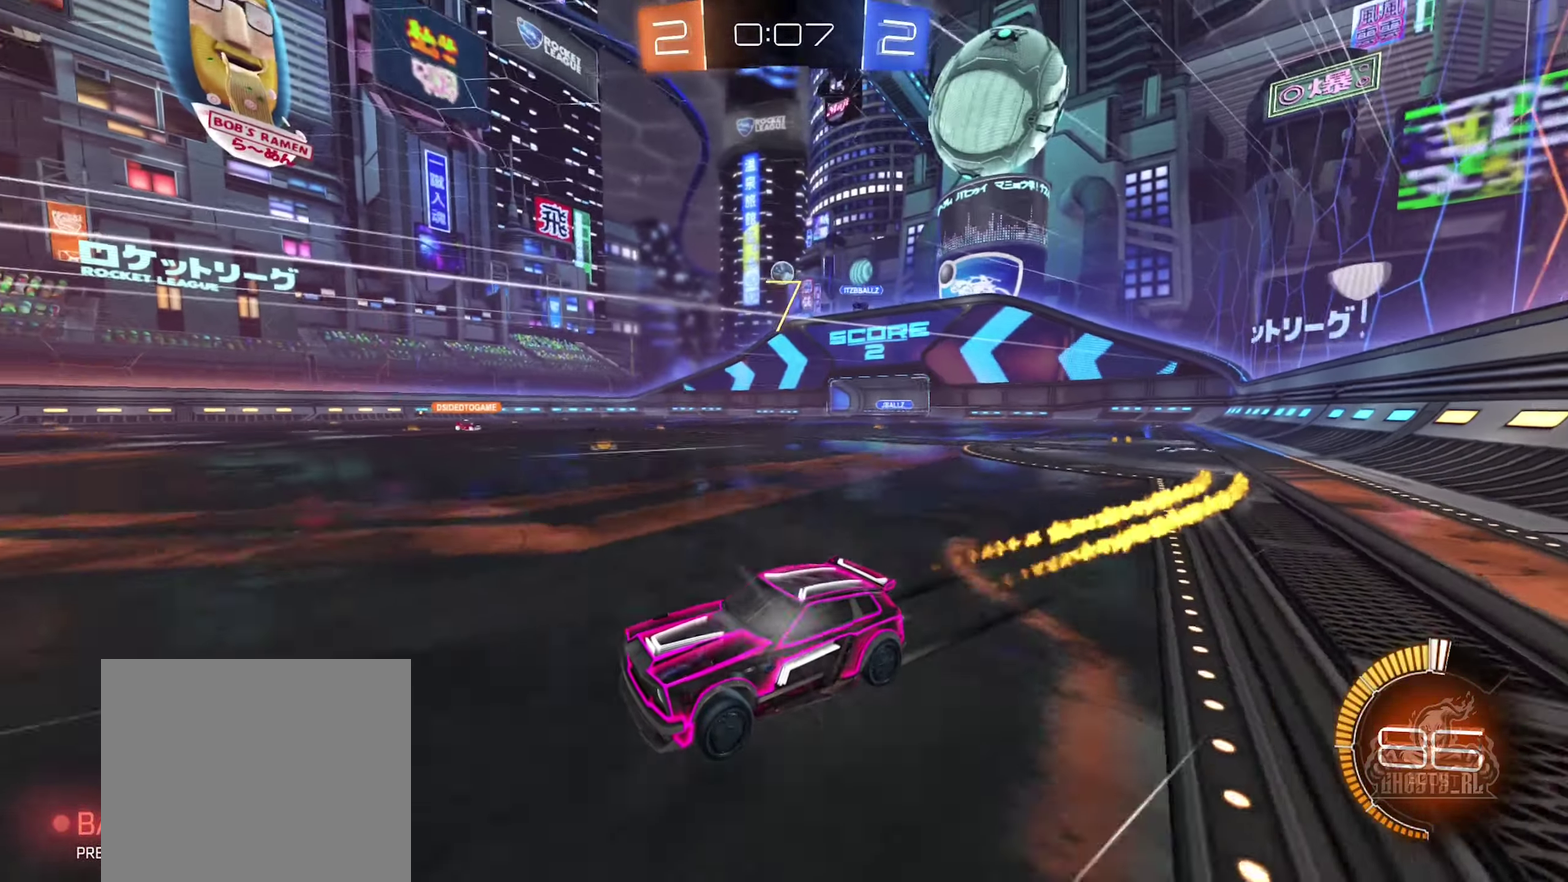
{"buttons": ["R2"], "left_stick": "right", "right_stick": "center", "events": [[33, "B", "up"], [483, "left_stick", "right"]]}
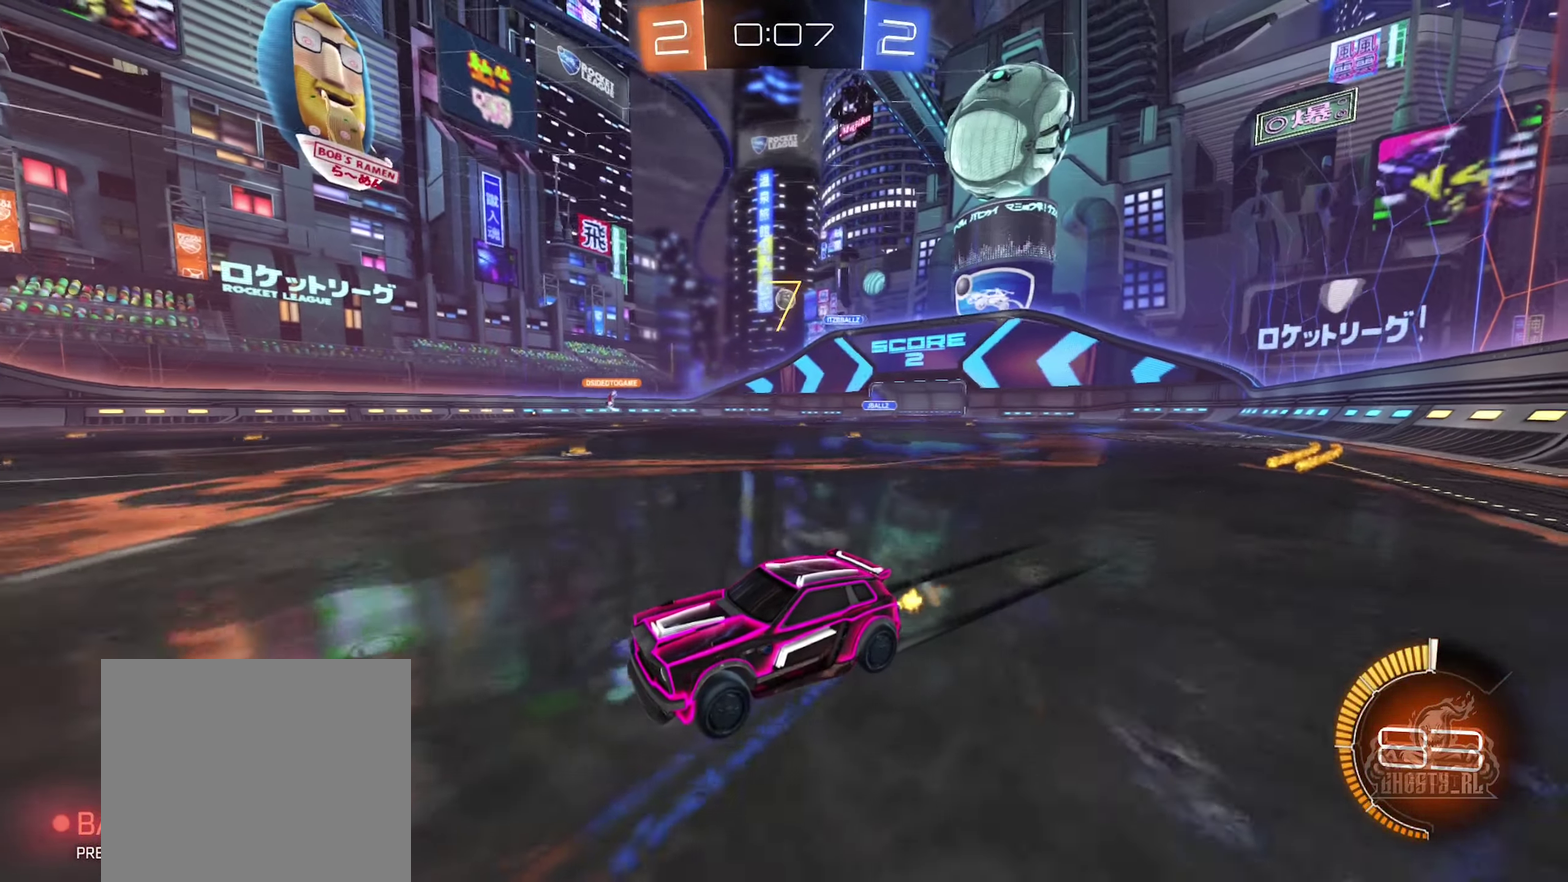
{"buttons": [], "left_stick": "right", "right_stick": "center", "events": [[117, "L1", "down"], [250, "L1", "up"], [400, "R2", "up"]]}
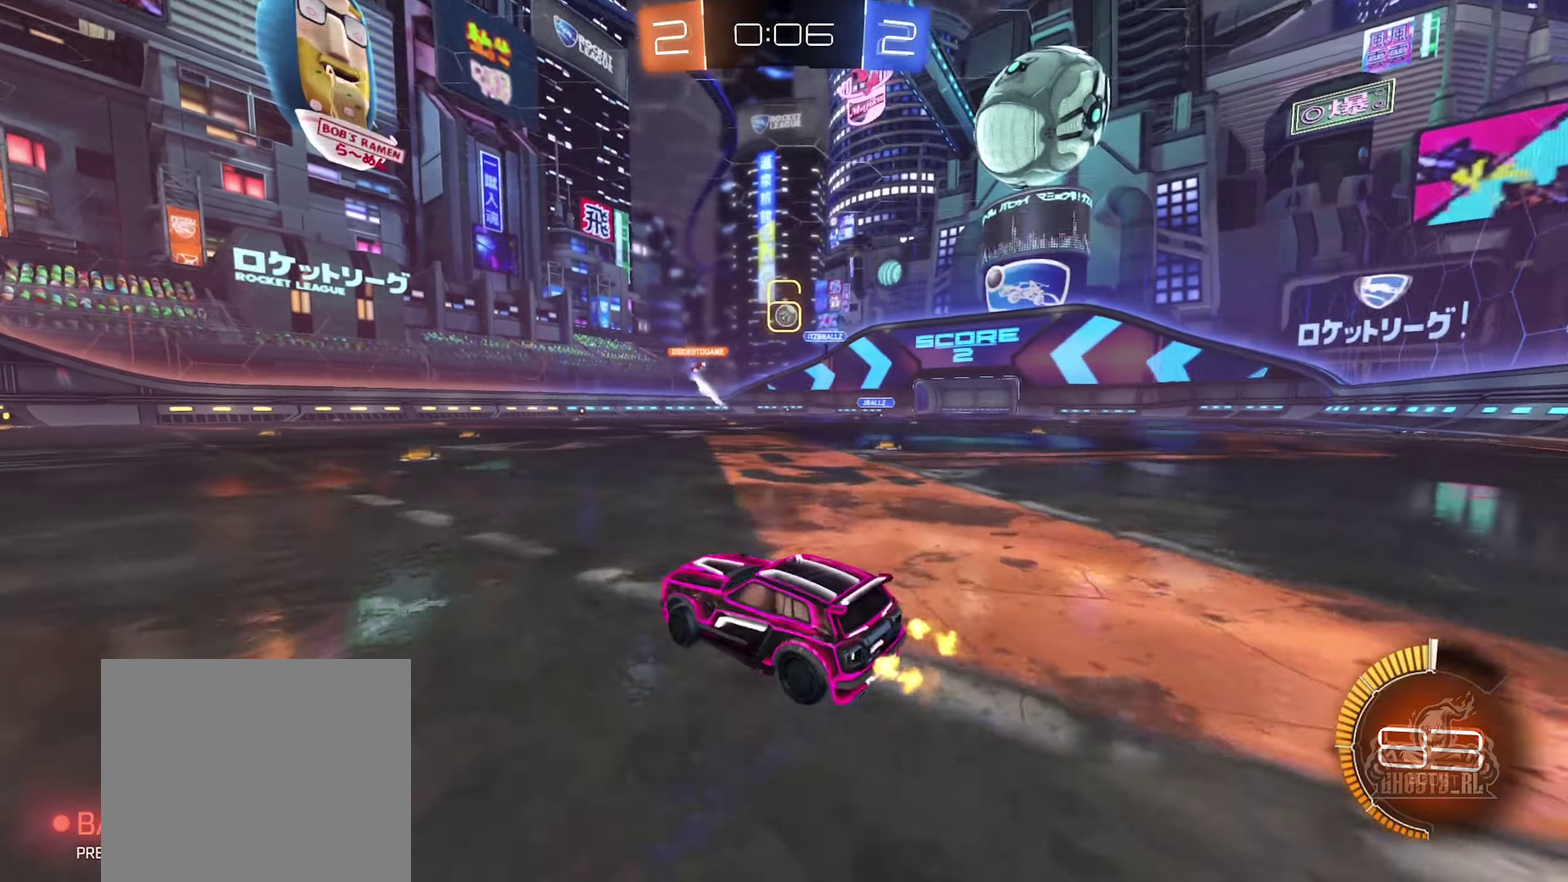
{"buttons": ["R2"], "left_stick": "center", "right_stick": "center", "events": [[67, "left_stick", "center"], [100, "R2", "down"], [250, "left_stick", "right"], [400, "left_stick", "center"]]}
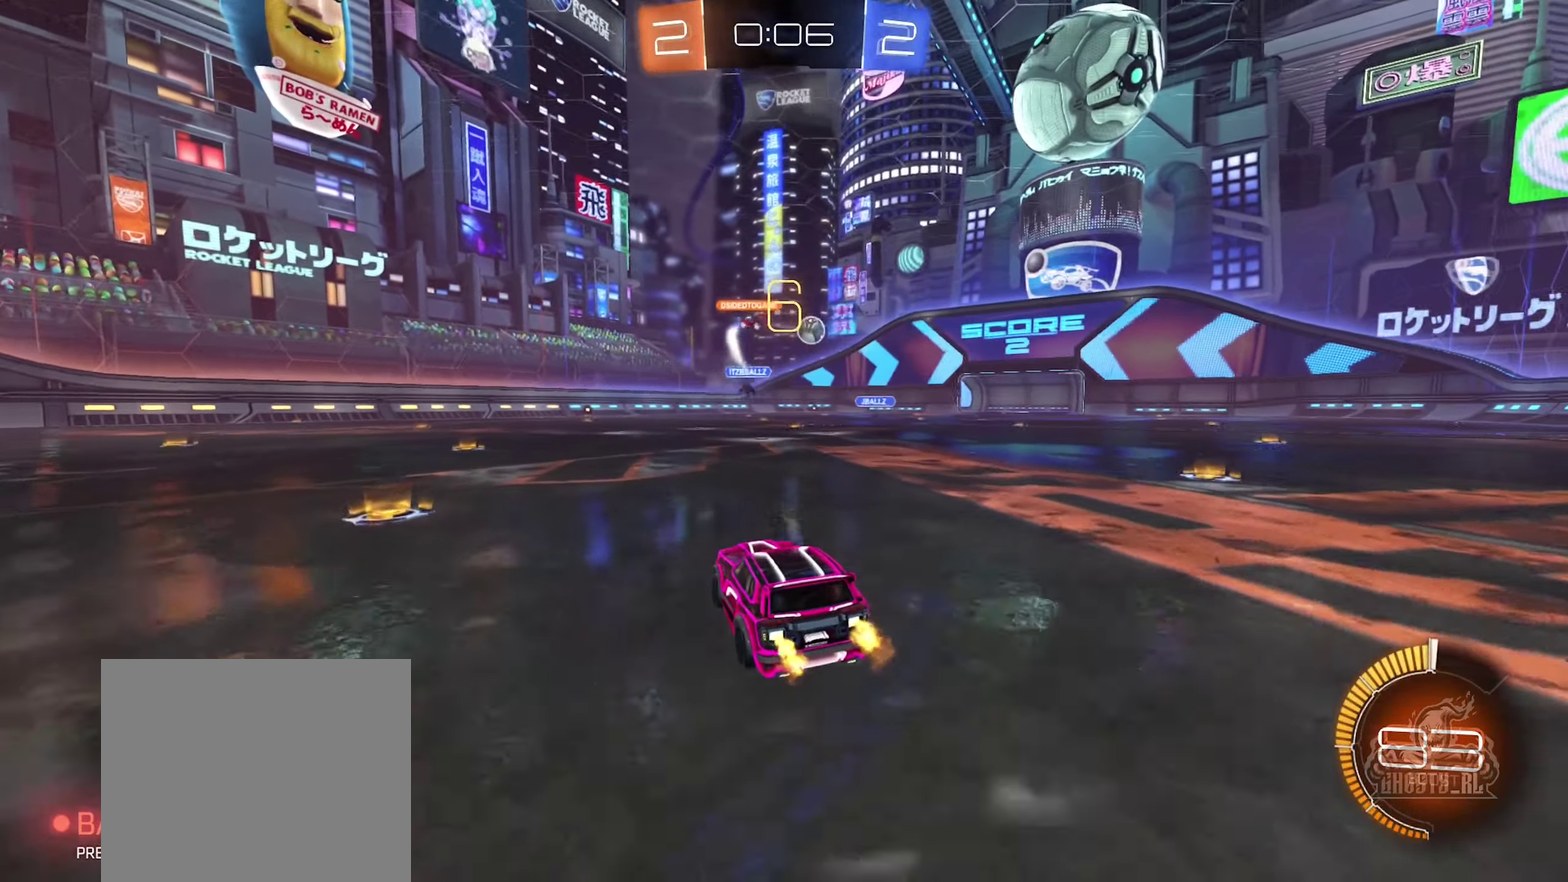
{"buttons": ["B", "R2"], "left_stick": "right", "right_stick": "center", "events": [[200, "left_stick", "right"], [400, "B", "down"]]}
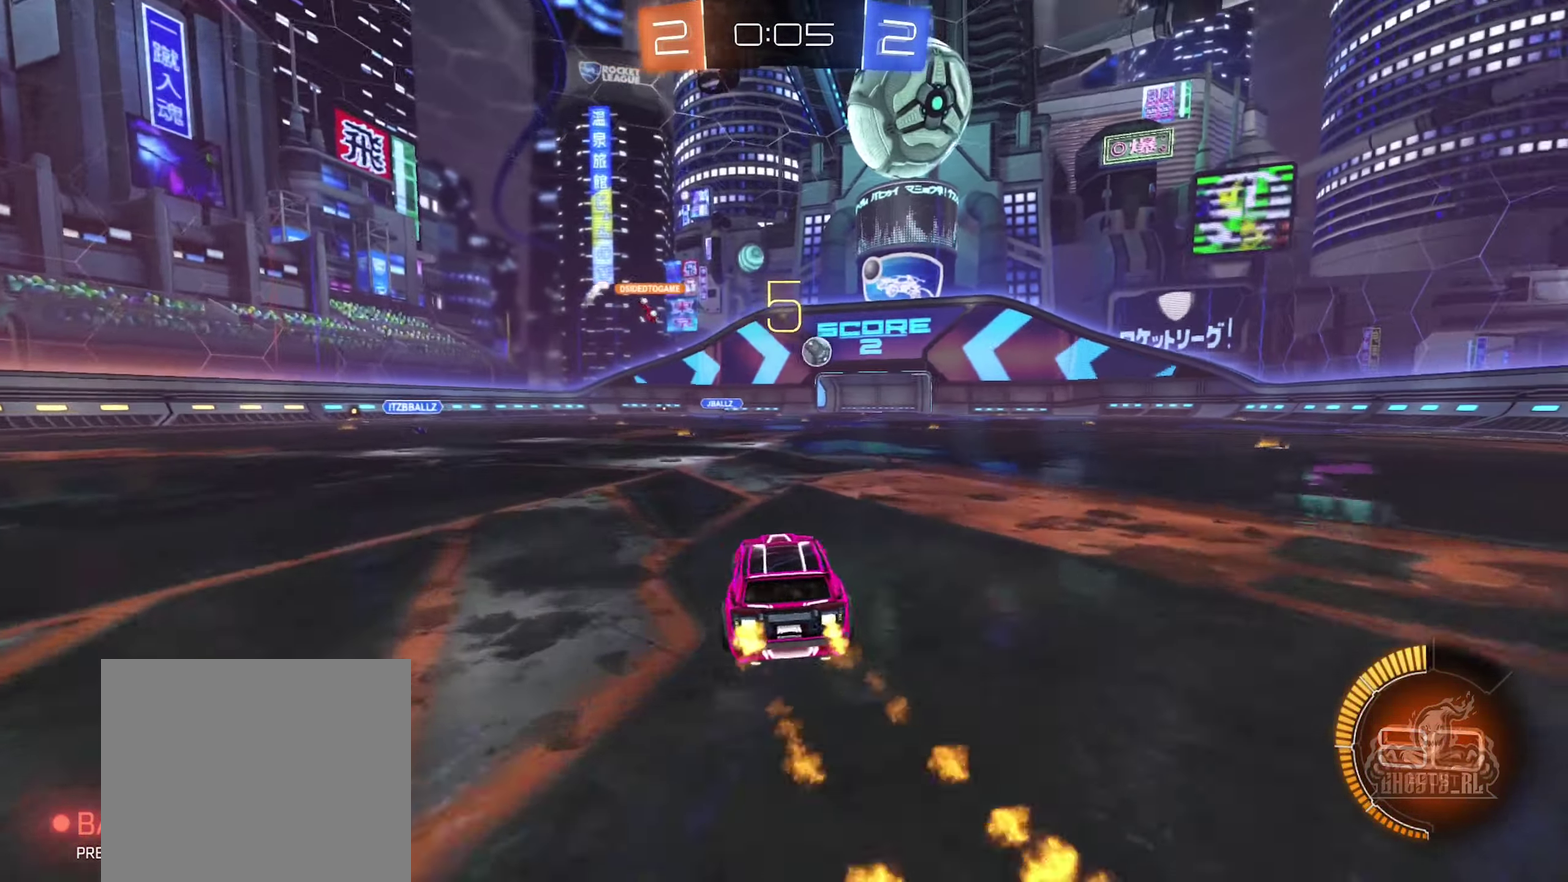
{"buttons": ["B", "R2"], "left_stick": "center", "right_stick": "center", "events": [[316, "left_stick", "center"]]}
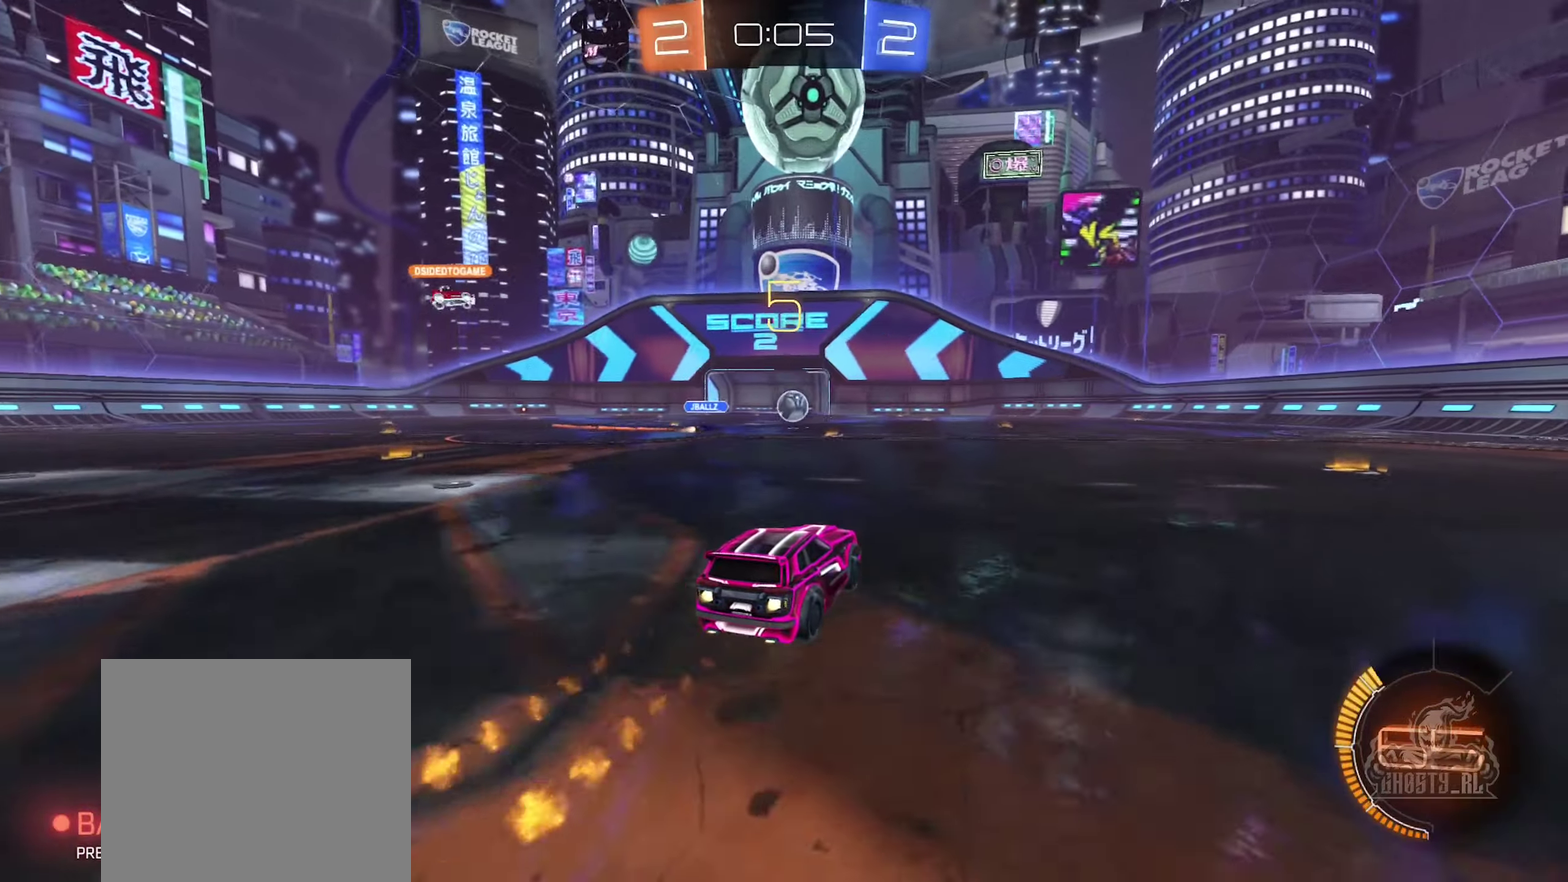
{"buttons": ["B", "R2"], "left_stick": "center", "right_stick": "center", "events": []}
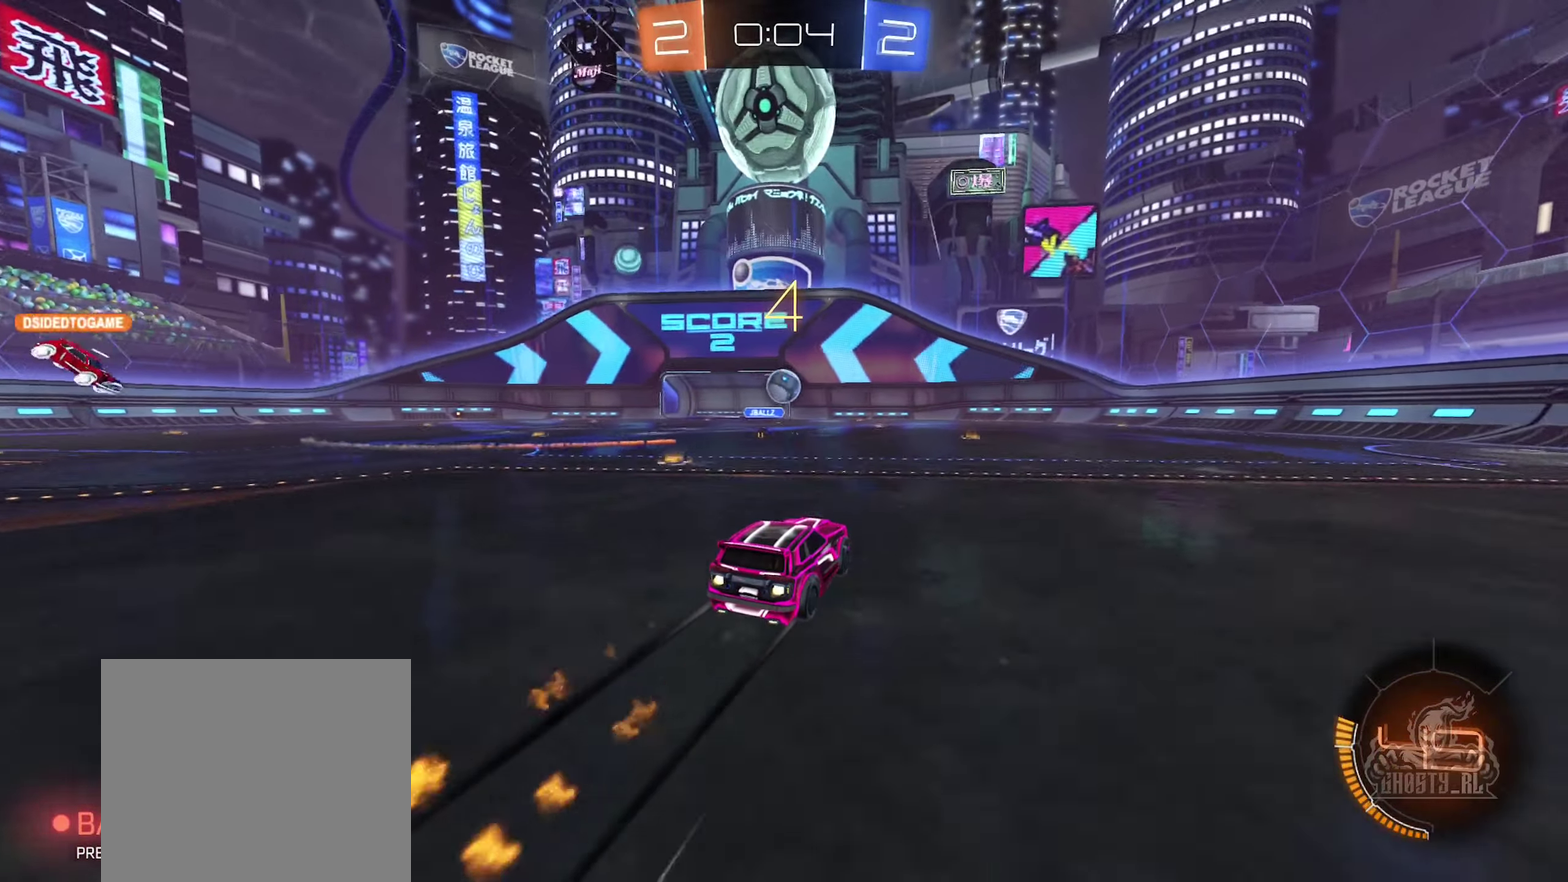
{"buttons": ["R2"], "left_stick": "center", "right_stick": "center", "events": [[33, "B", "up"]]}
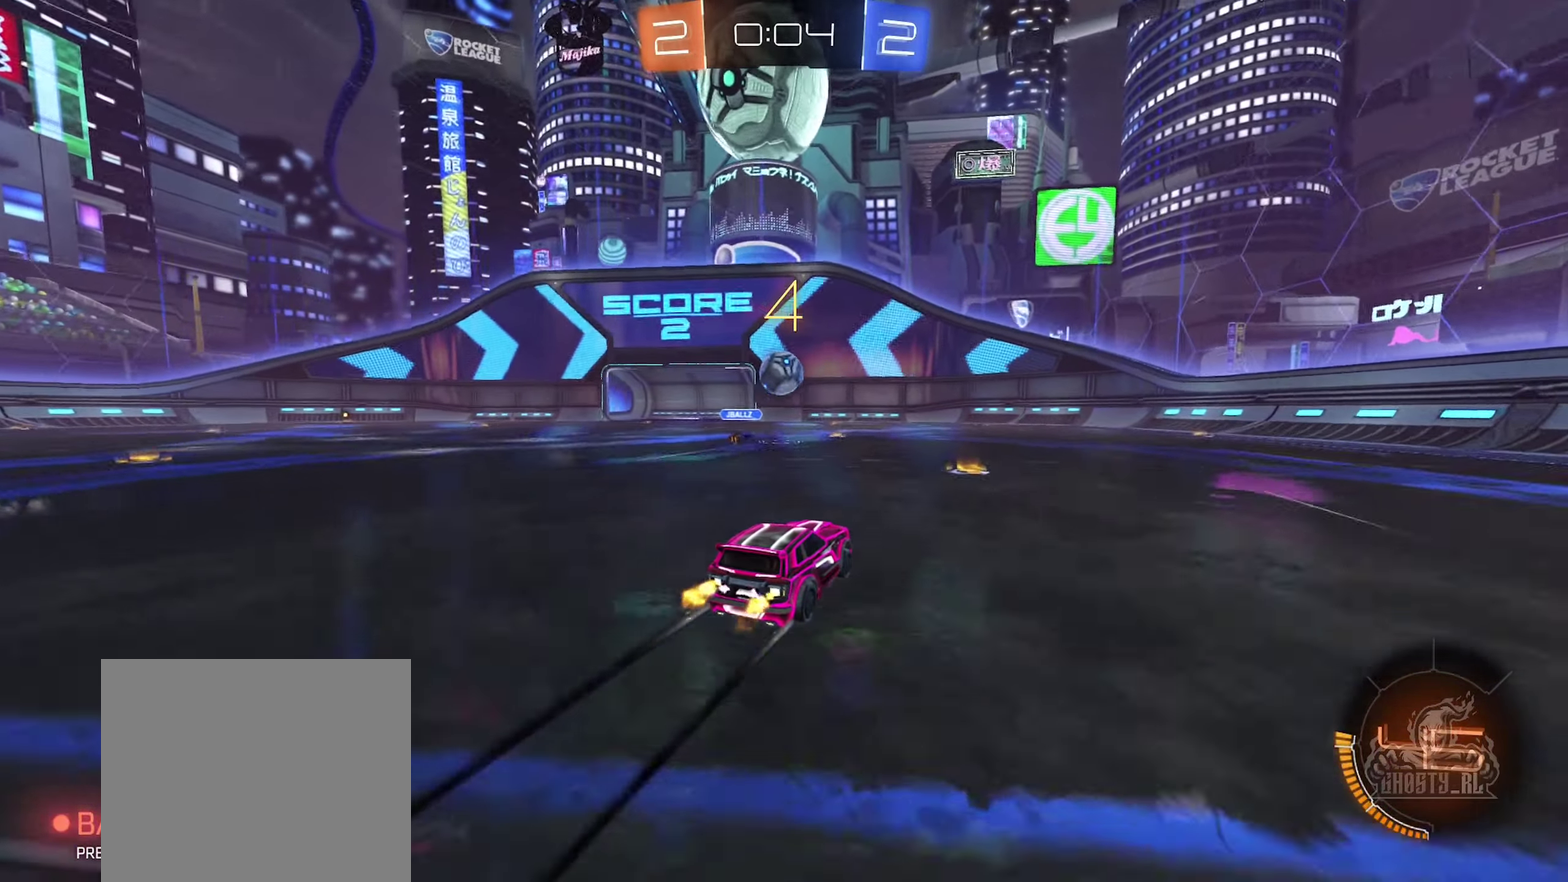
{"buttons": ["R2"], "left_stick": "center", "right_stick": "center", "events": []}
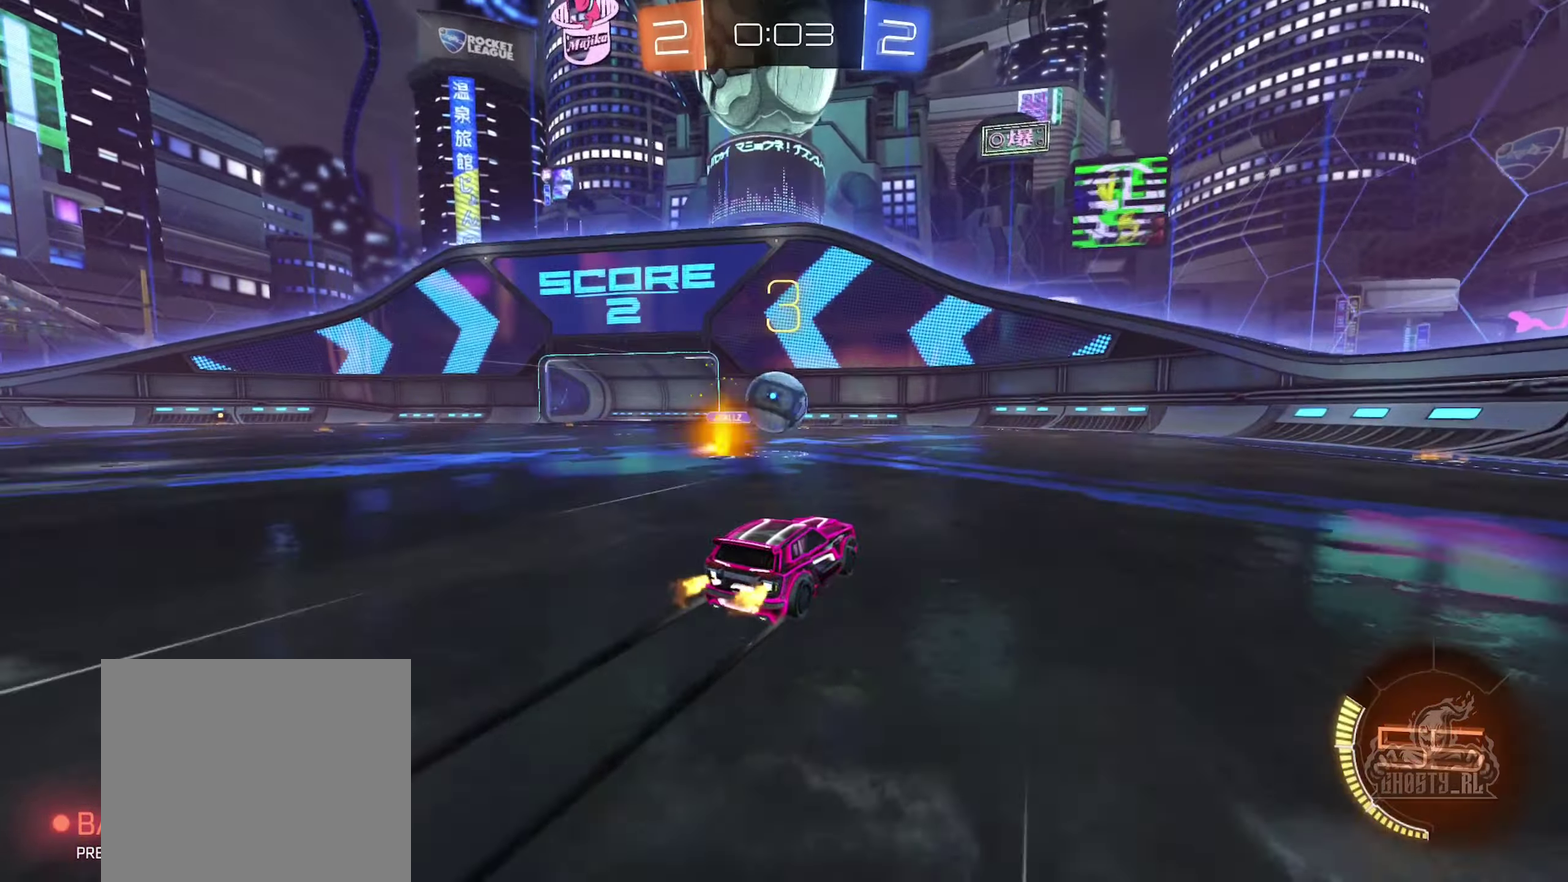
{"buttons": ["B", "R2"], "left_stick": "center", "right_stick": "center", "events": [[267, "left_stick", "right"], [400, "B", "down"], [483, "left_stick", "center"]]}
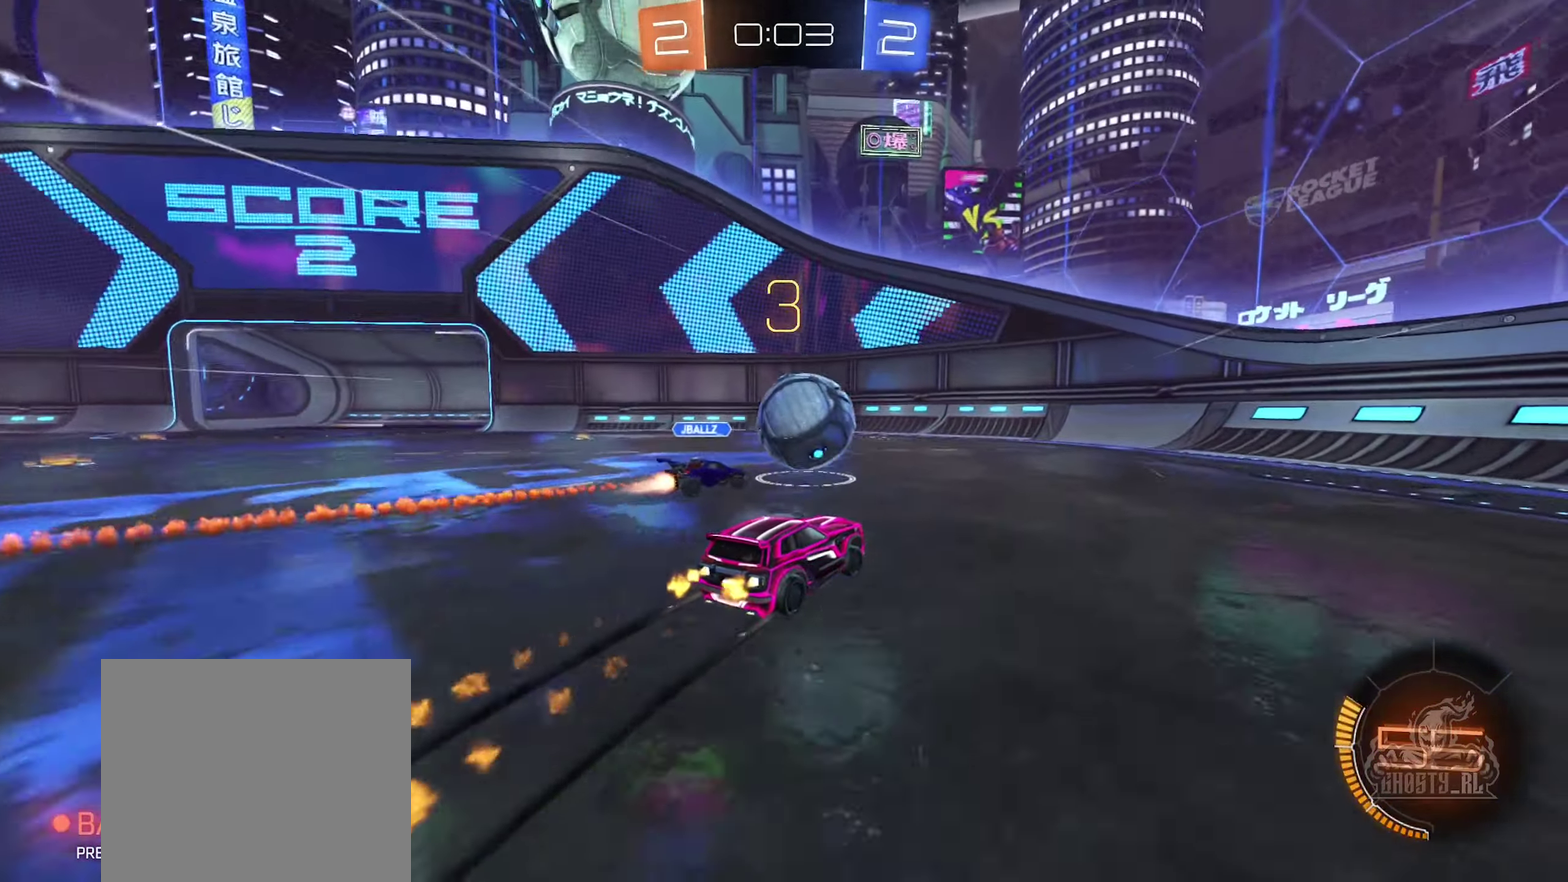
{"buttons": ["B", "R2"], "left_stick": "right", "right_stick": "center", "events": [[467, "left_stick", "right"]]}
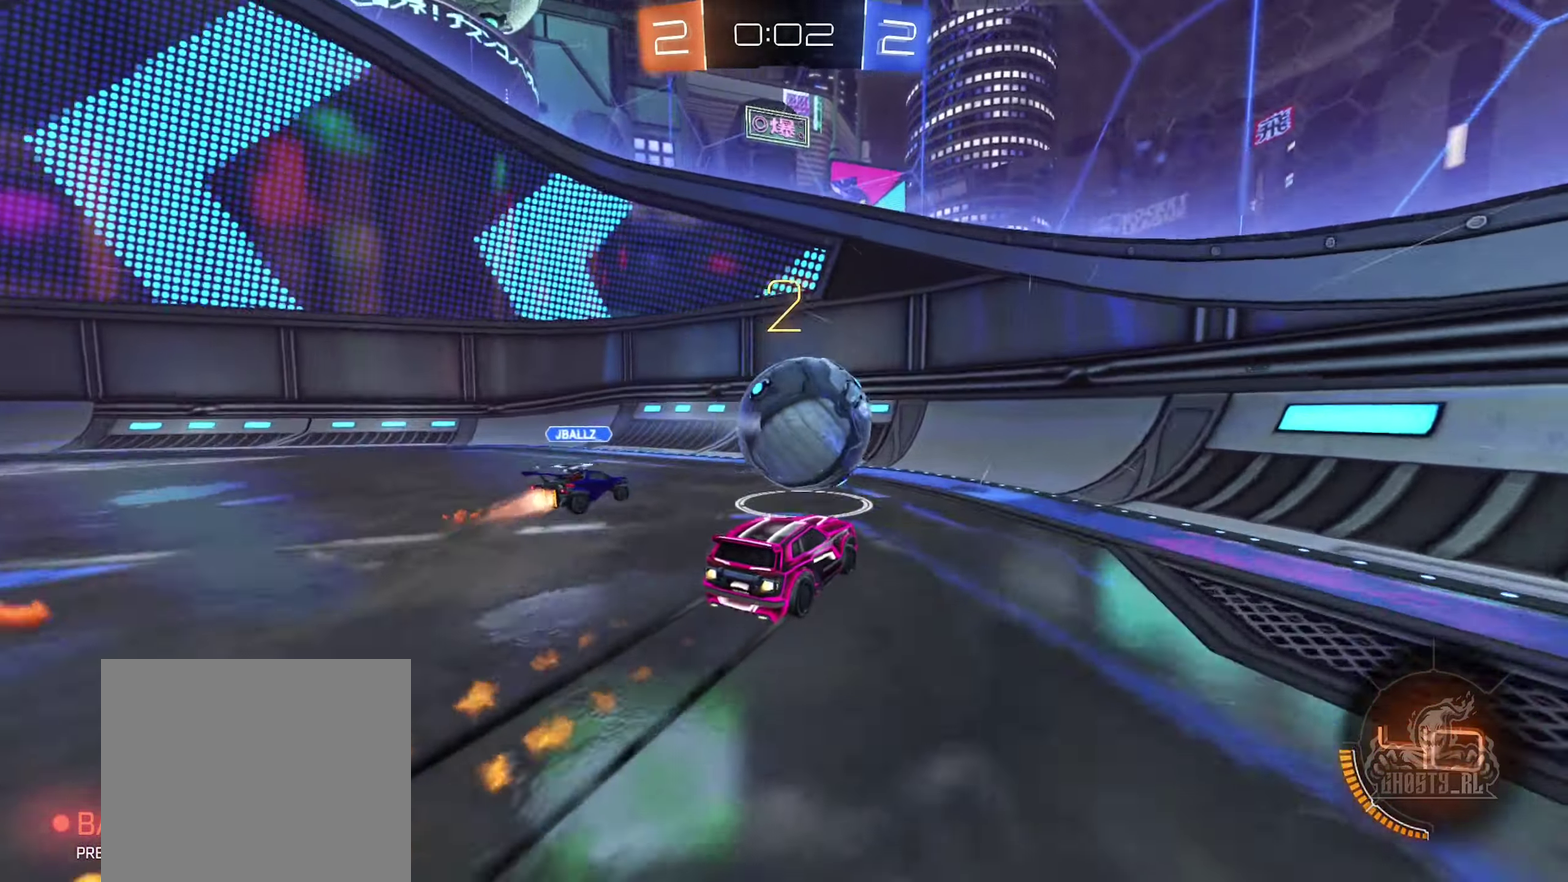
{"buttons": ["B", "R2"], "left_stick": "left", "right_stick": "center", "events": [[150, "left_stick", "center"], [200, "left_stick", "left"]]}
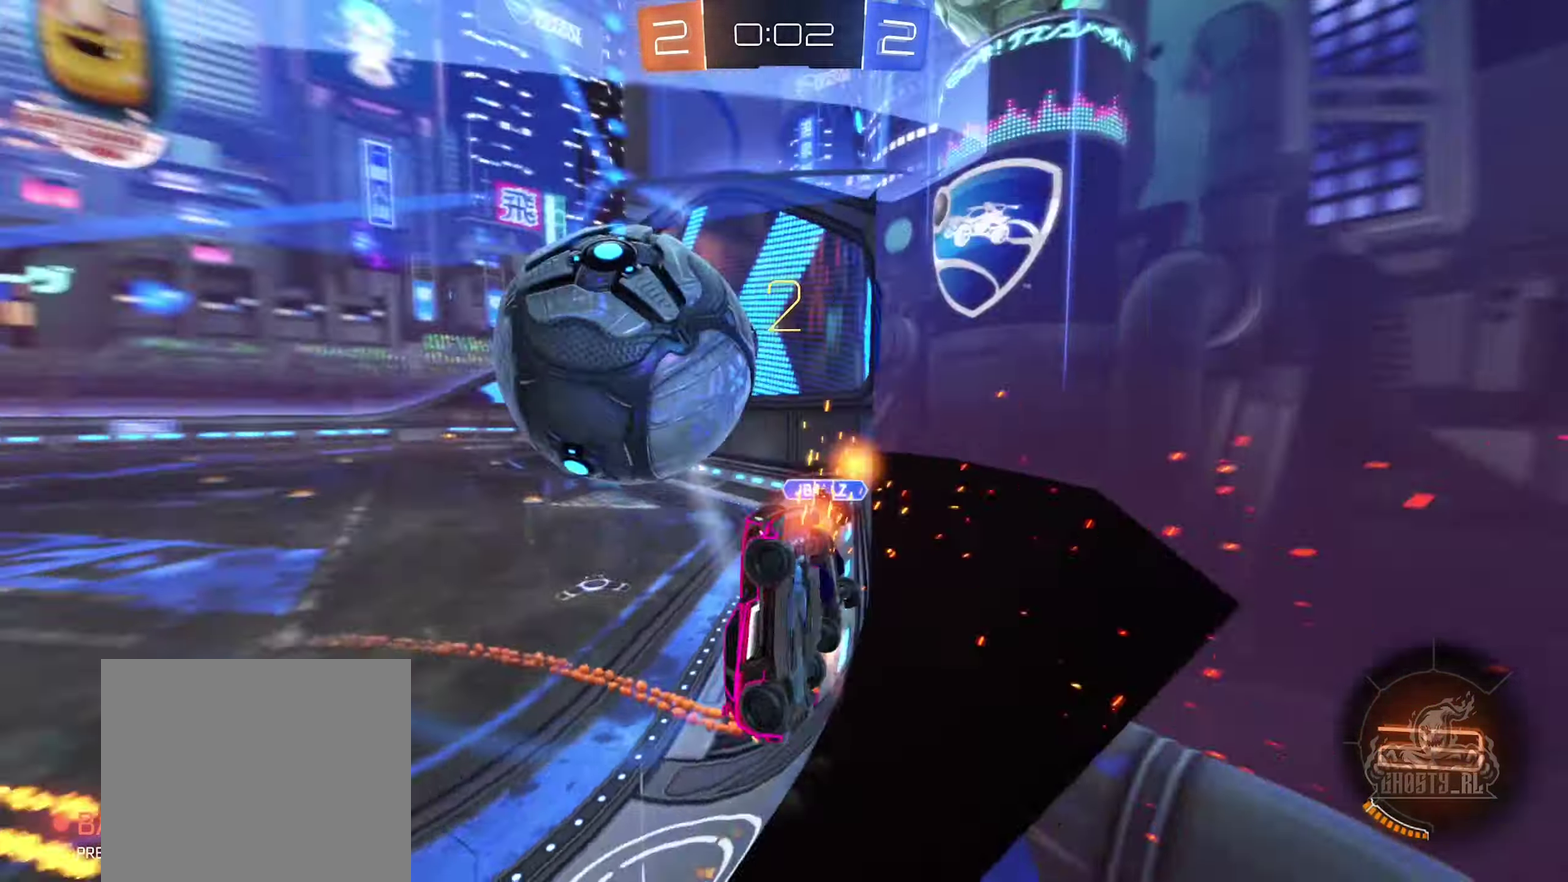
{"buttons": ["R2"], "left_stick": "left", "right_stick": "center", "events": [[133, "B", "up"], [233, "left_stick", "center"], [300, "left_stick", "left"]]}
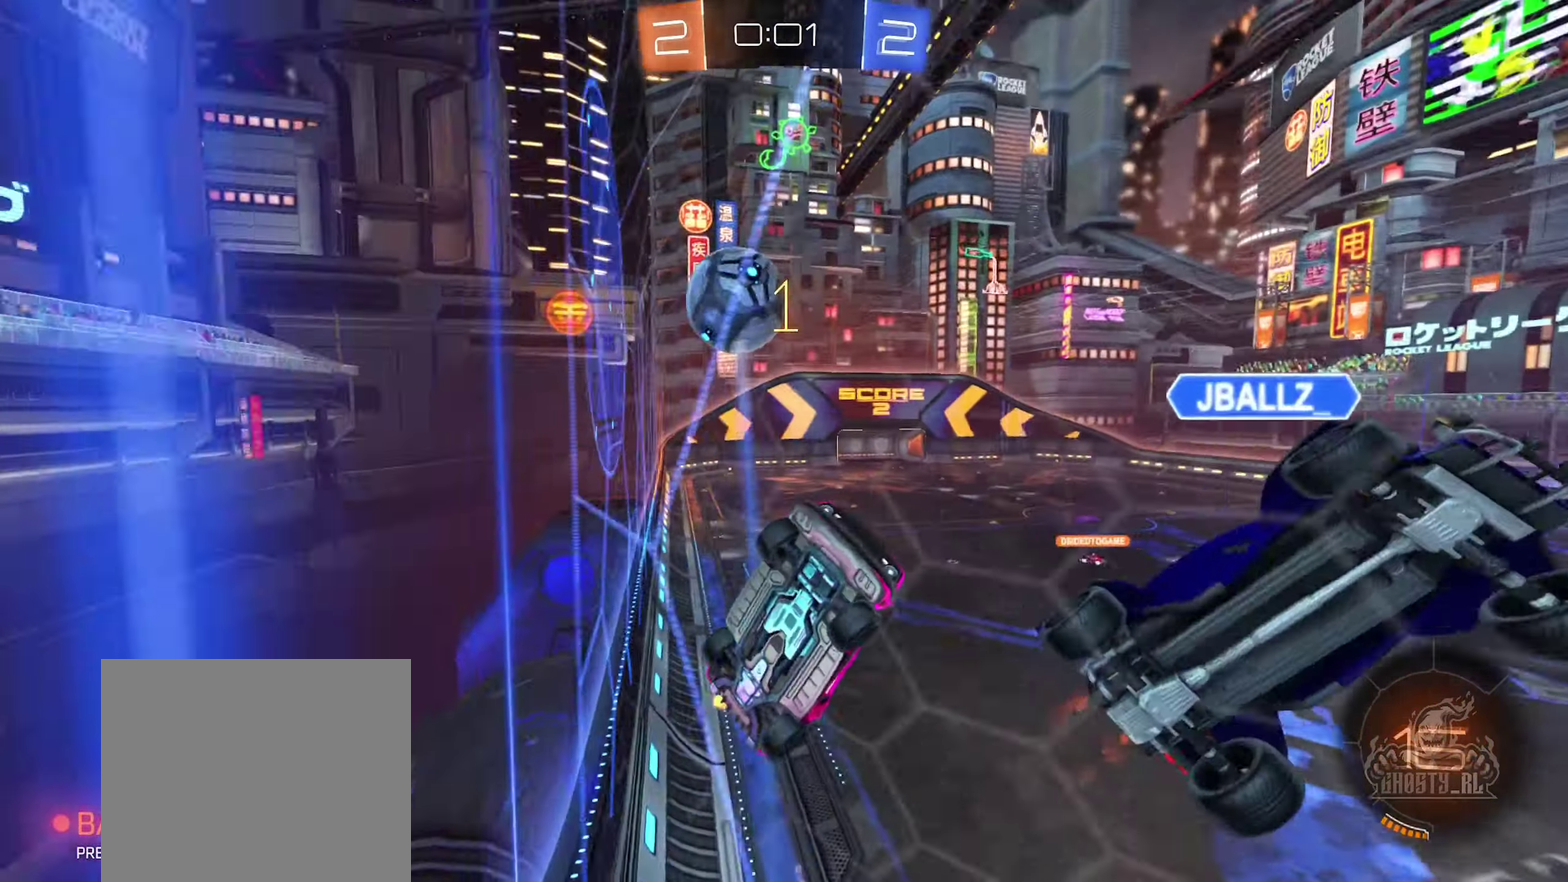
{"buttons": ["R2"], "left_stick": "left", "right_stick": "center", "events": []}